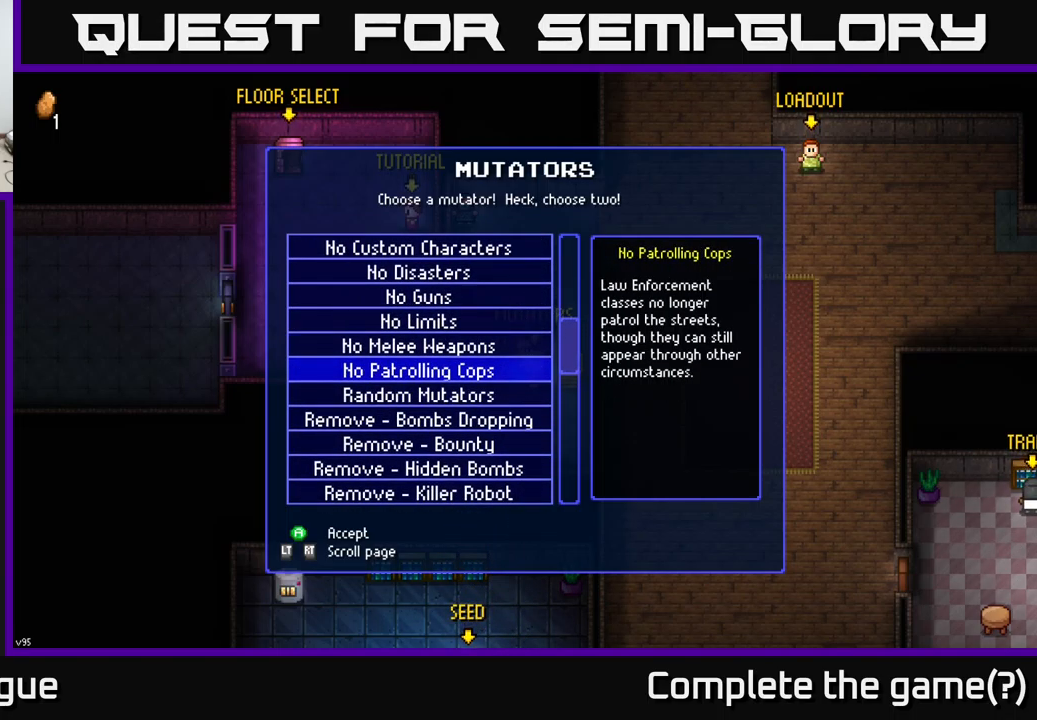
Gameplay with a controller (Xbox layout); each line is a JSON object with the inputs held at the frame after it. "events" lists button and stick changes between this image and that frame as [ms after this image, input, new state], when the widget could be followed in between.
{"buttons": [], "left_stick": "center", "right_stick": "center", "events": []}
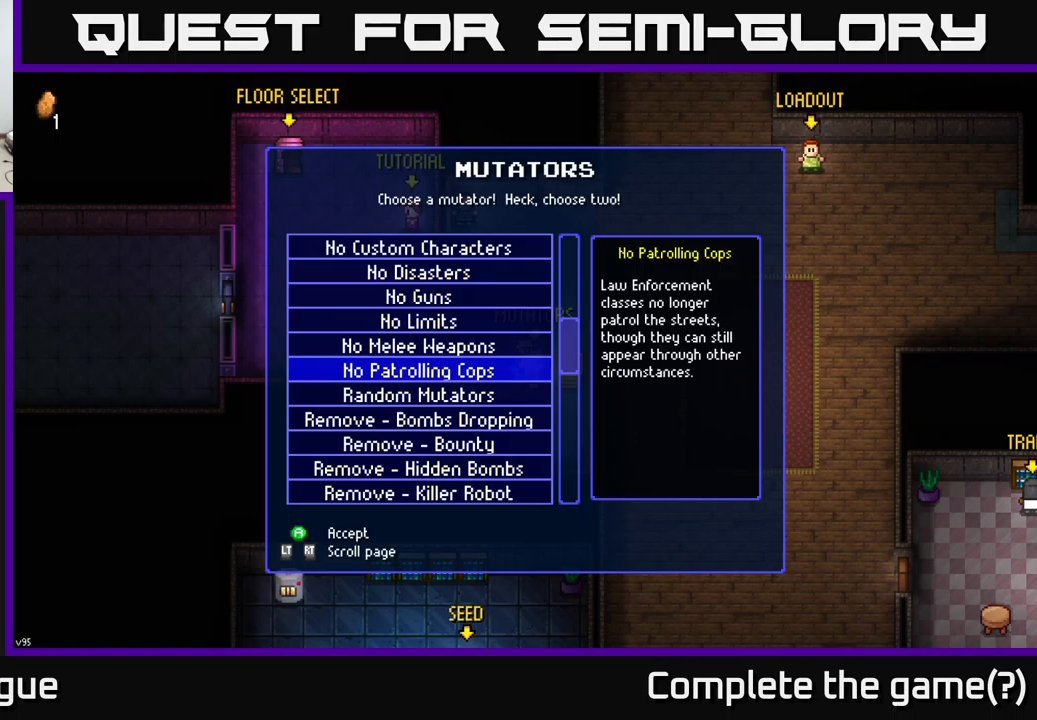
{"buttons": [], "left_stick": "center", "right_stick": "center", "events": []}
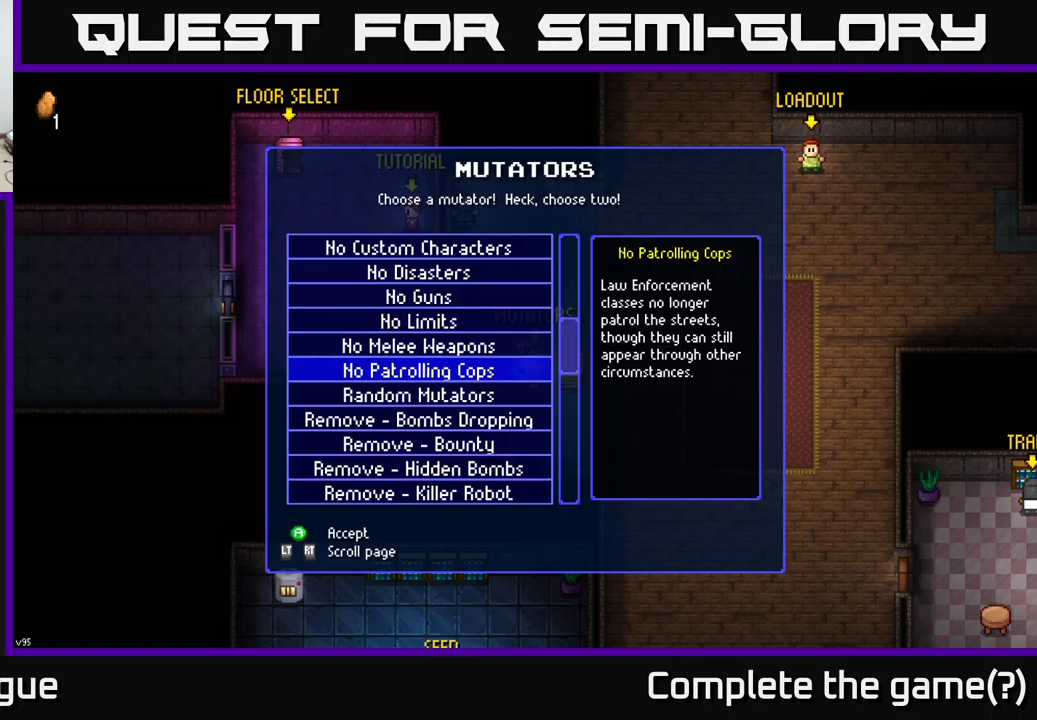
{"buttons": [], "left_stick": "down", "right_stick": "center", "events": [[300, "left_stick", "down"]]}
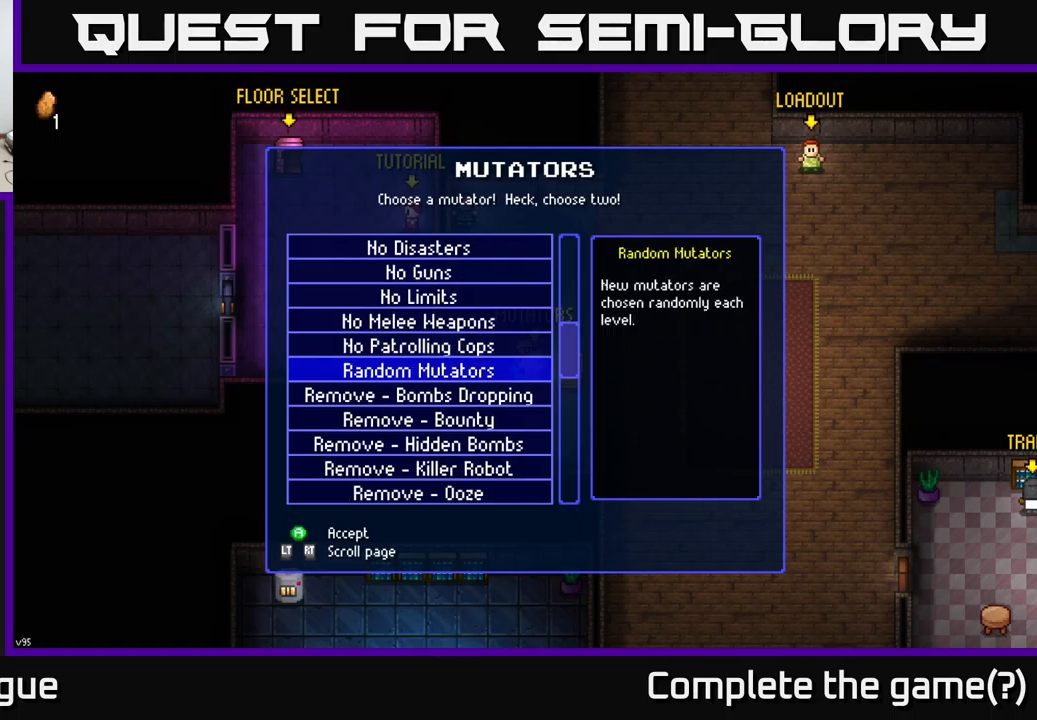
{"buttons": [], "left_stick": "down", "right_stick": "center", "events": []}
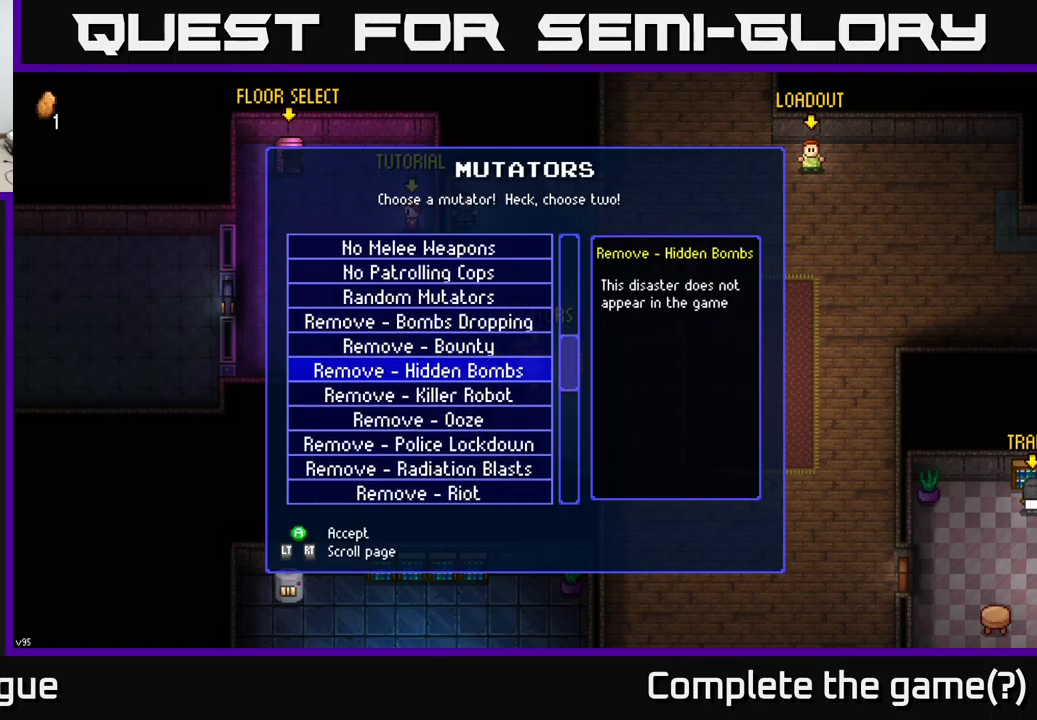
{"buttons": [], "left_stick": "down", "right_stick": "center", "events": []}
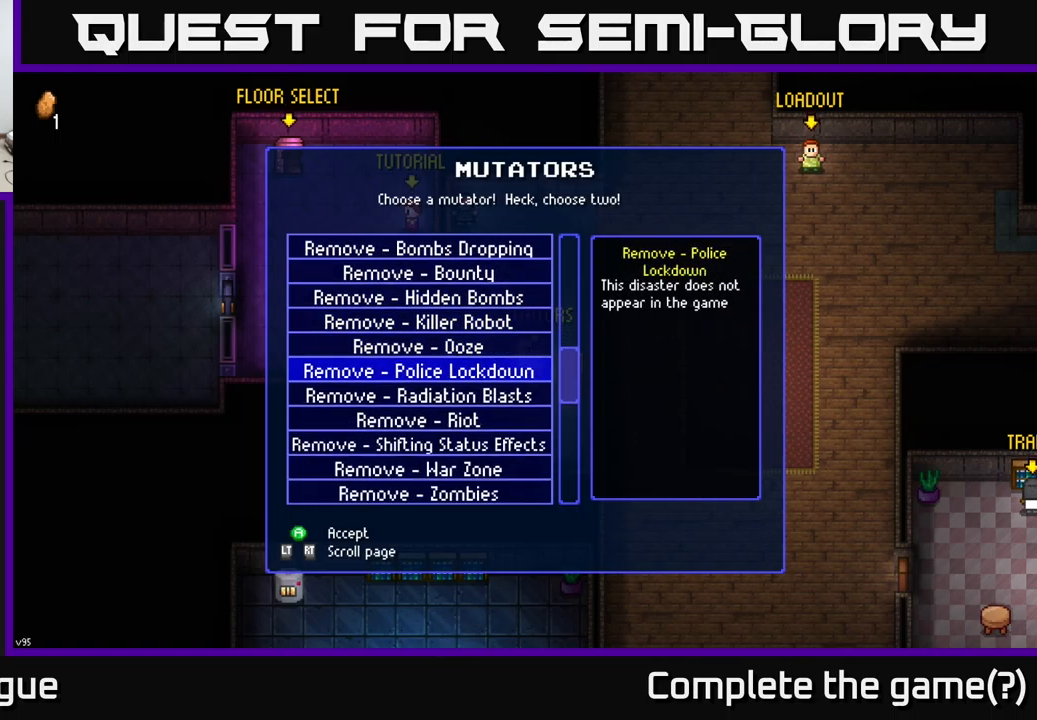
{"buttons": [], "left_stick": "down", "right_stick": "center", "events": []}
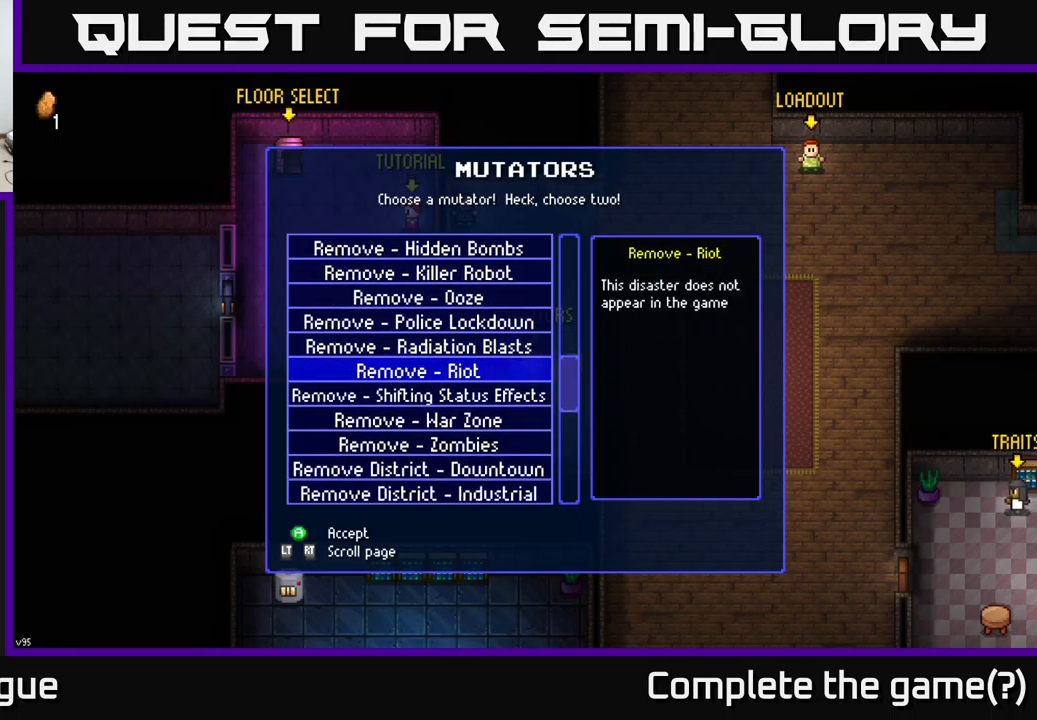
{"buttons": [], "left_stick": "down", "right_stick": "center", "events": []}
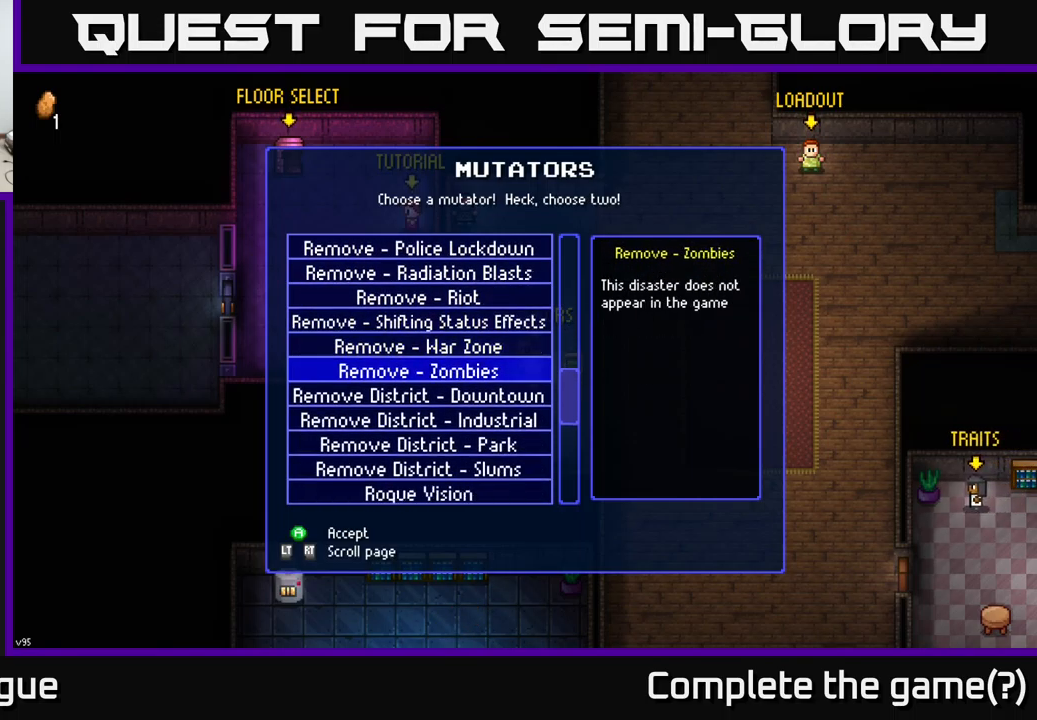
{"buttons": [], "left_stick": "down", "right_stick": "center", "events": []}
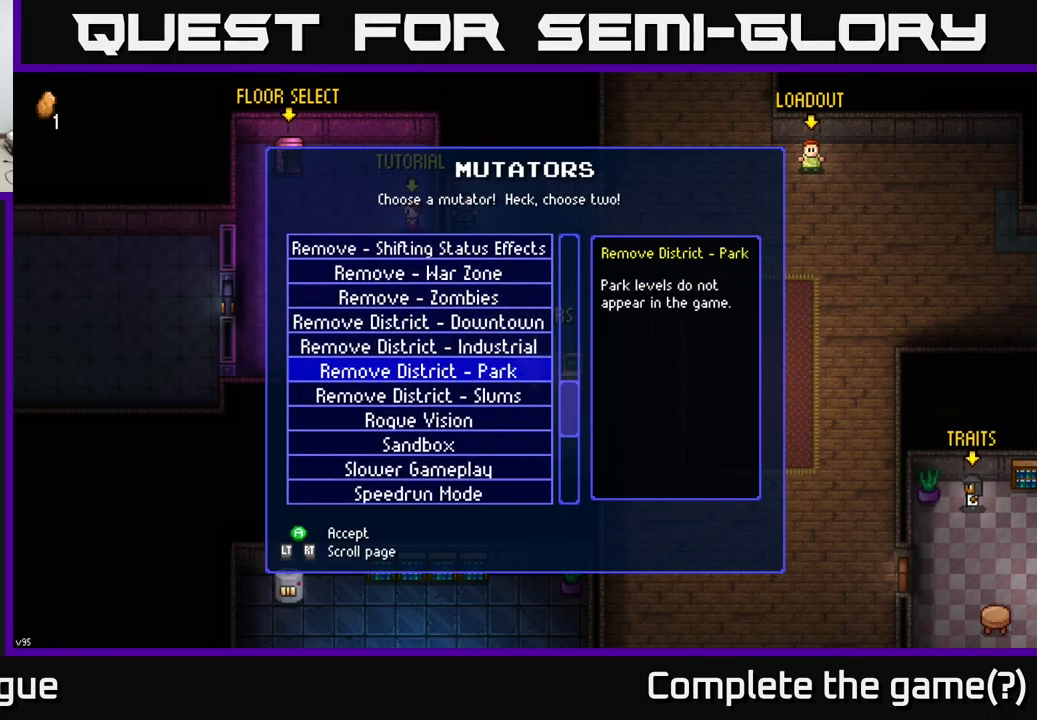
{"buttons": [], "left_stick": "down", "right_stick": "center", "events": []}
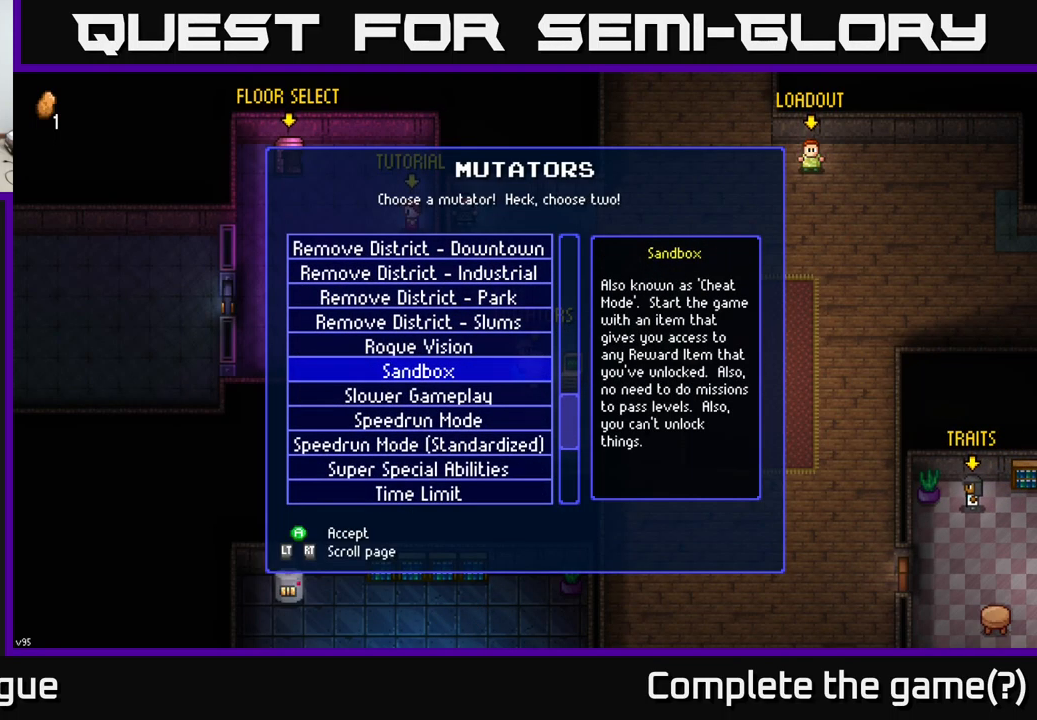
{"buttons": [], "left_stick": "down", "right_stick": "center", "events": []}
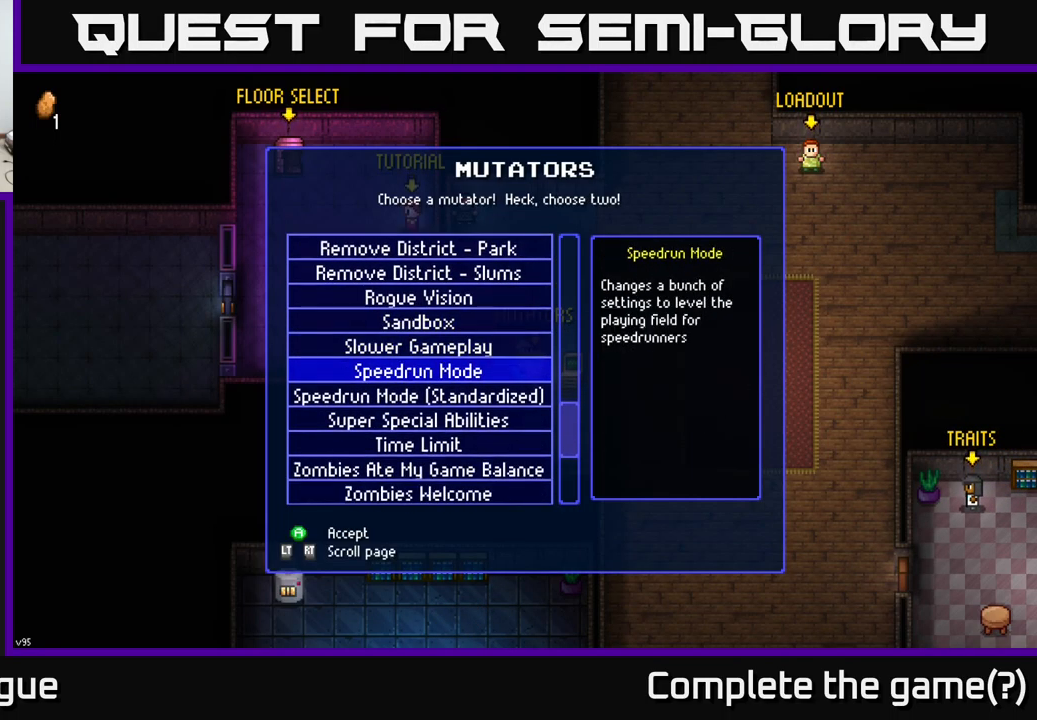
{"buttons": [], "left_stick": "down", "right_stick": "center", "events": []}
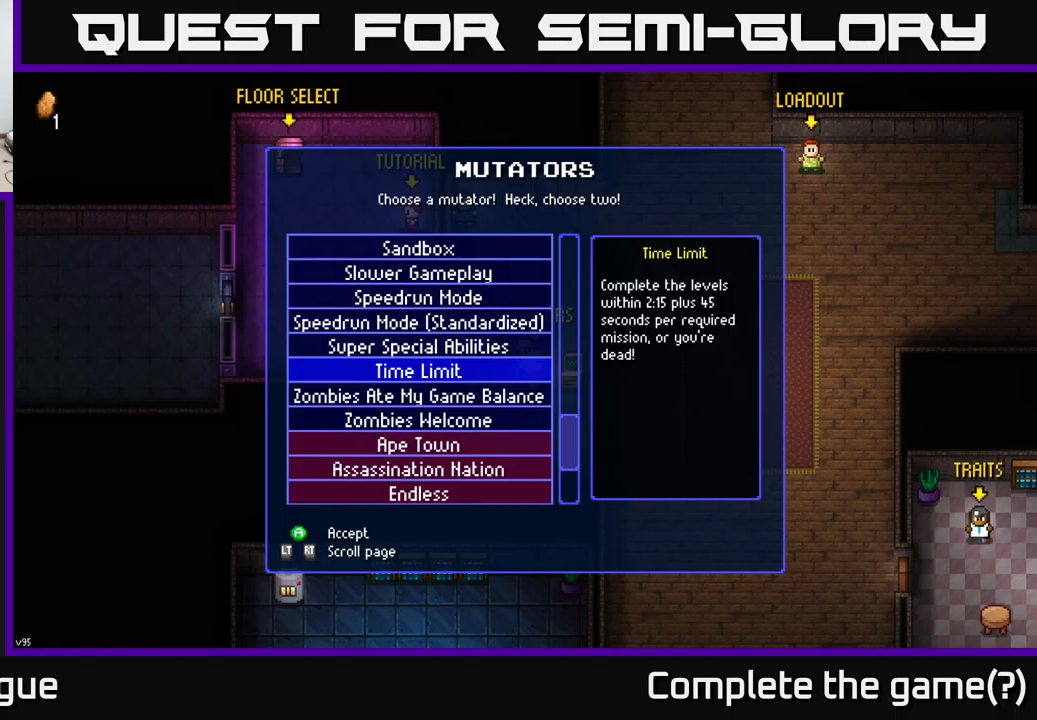
{"buttons": [], "left_stick": "center", "right_stick": "center", "events": [[450, "left_stick", "center"]]}
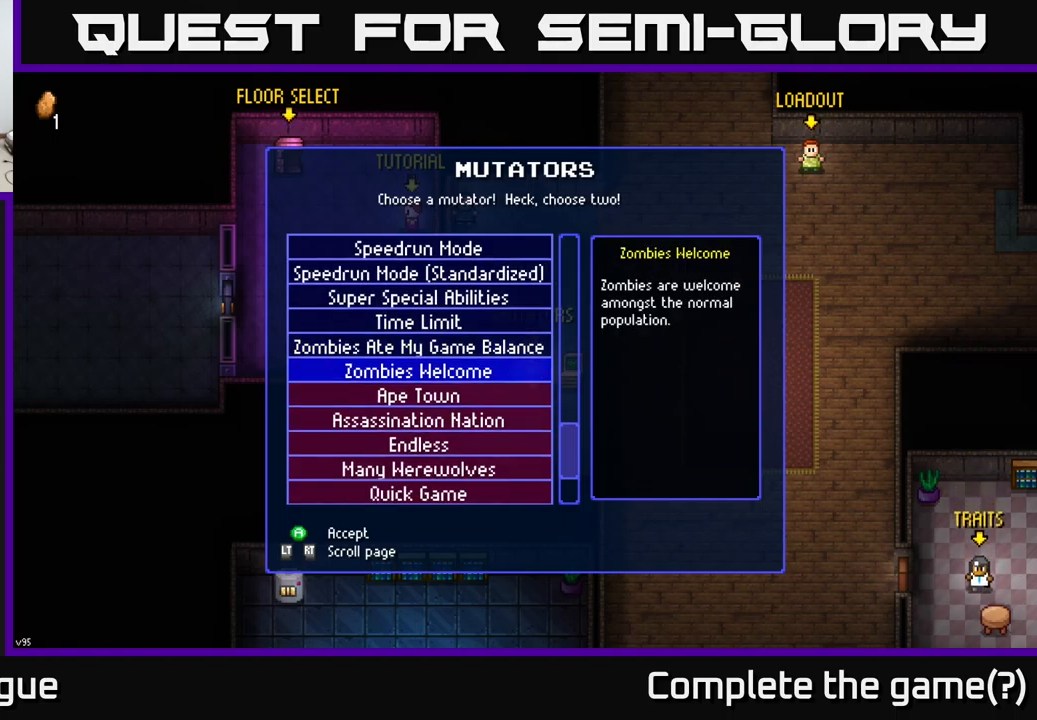
{"buttons": [], "left_stick": "center", "right_stick": "center", "events": [[134, "left_stick", "down"], [350, "left_stick", "center"]]}
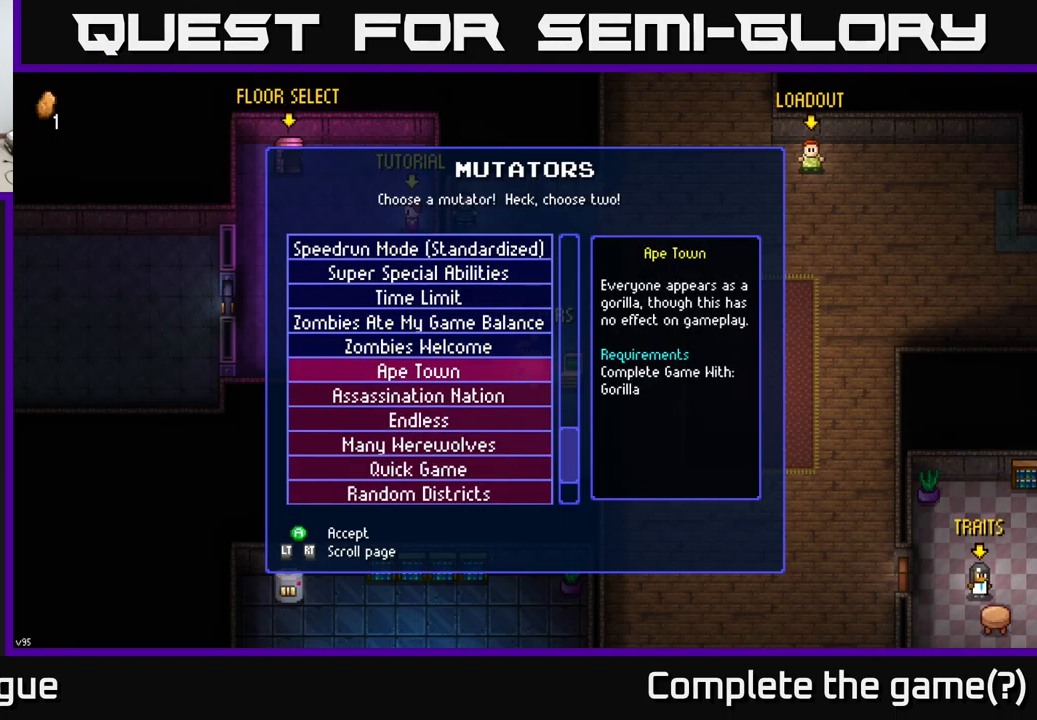
{"buttons": [], "left_stick": "center", "right_stick": "center", "events": []}
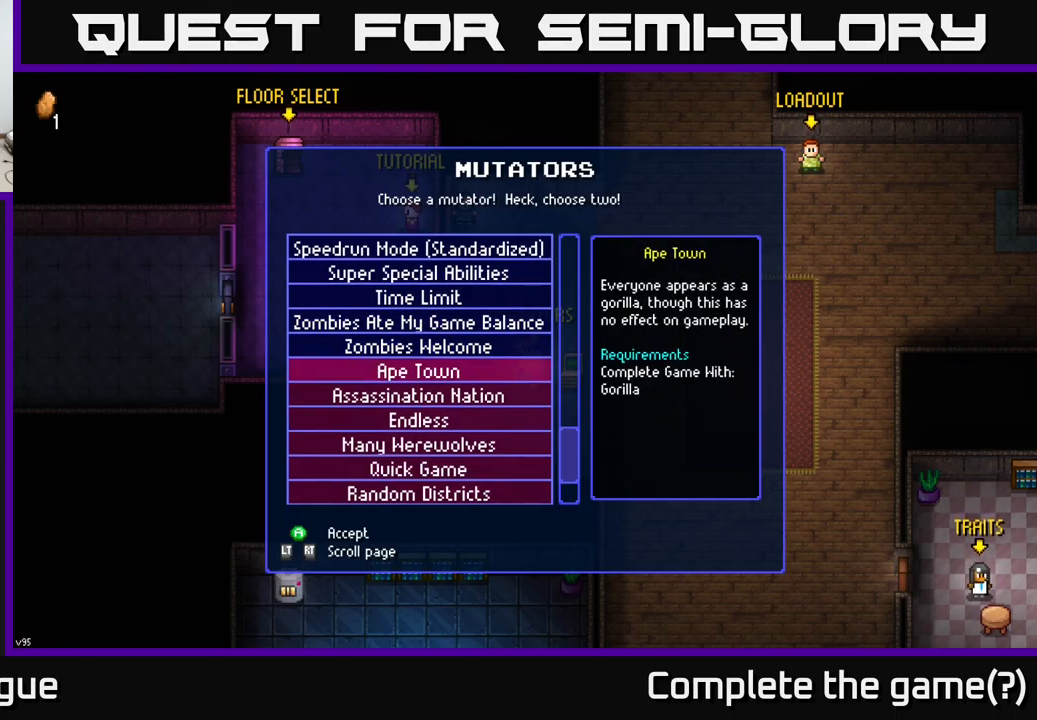
{"buttons": [], "left_stick": "center", "right_stick": "center", "events": []}
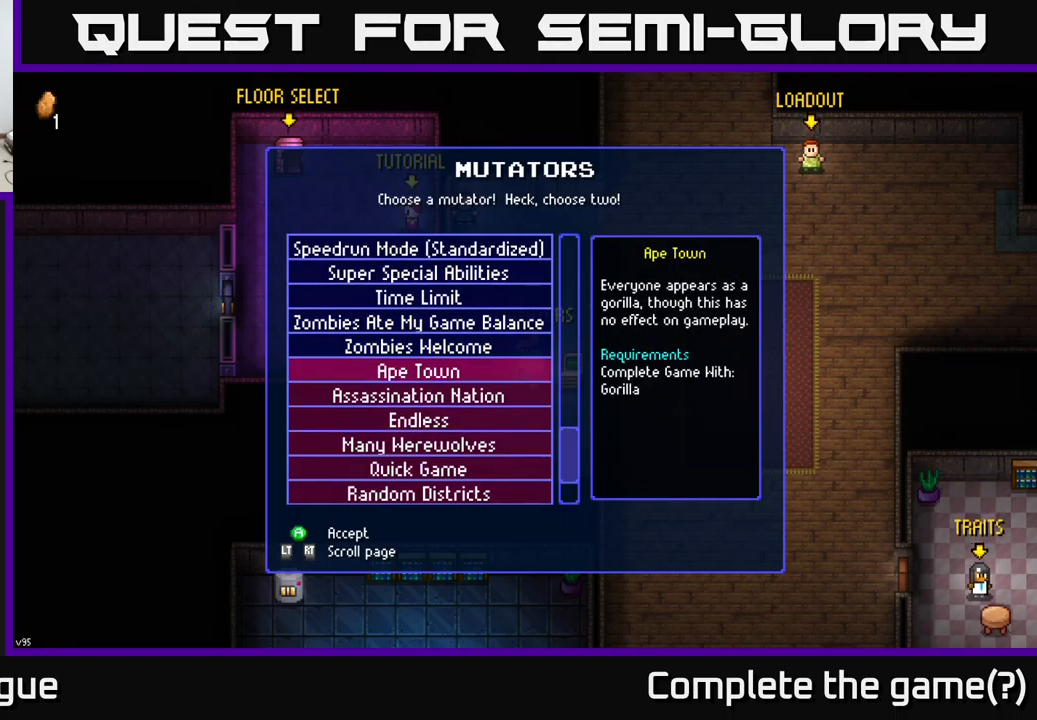
{"buttons": [], "left_stick": "center", "right_stick": "center", "events": []}
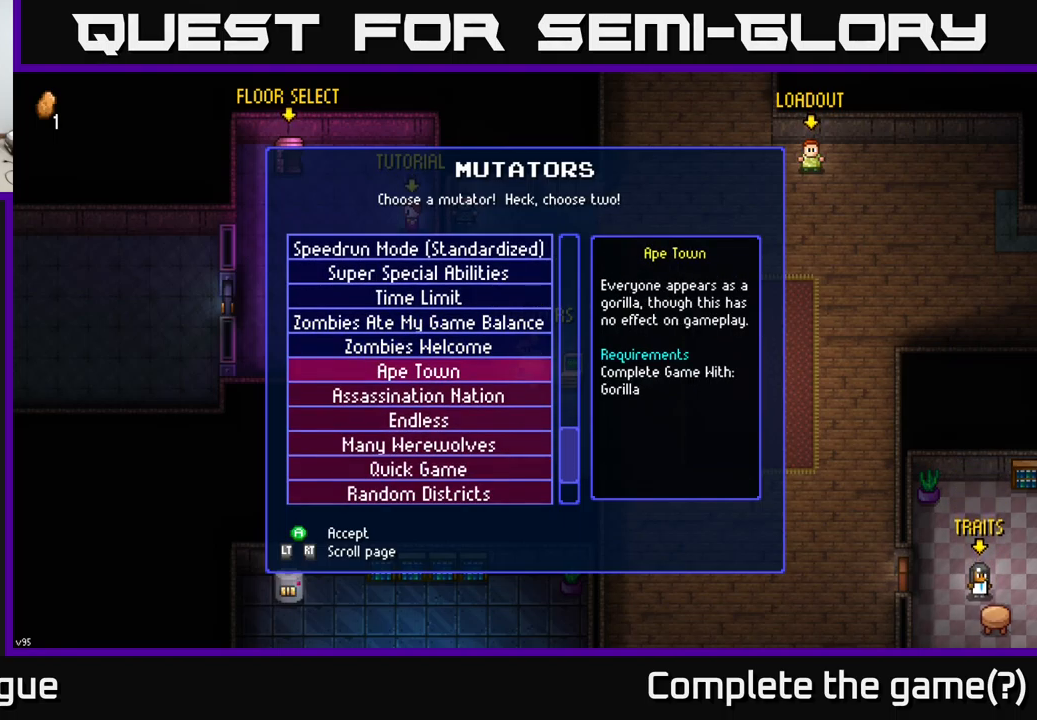
{"buttons": [], "left_stick": "center", "right_stick": "center", "events": []}
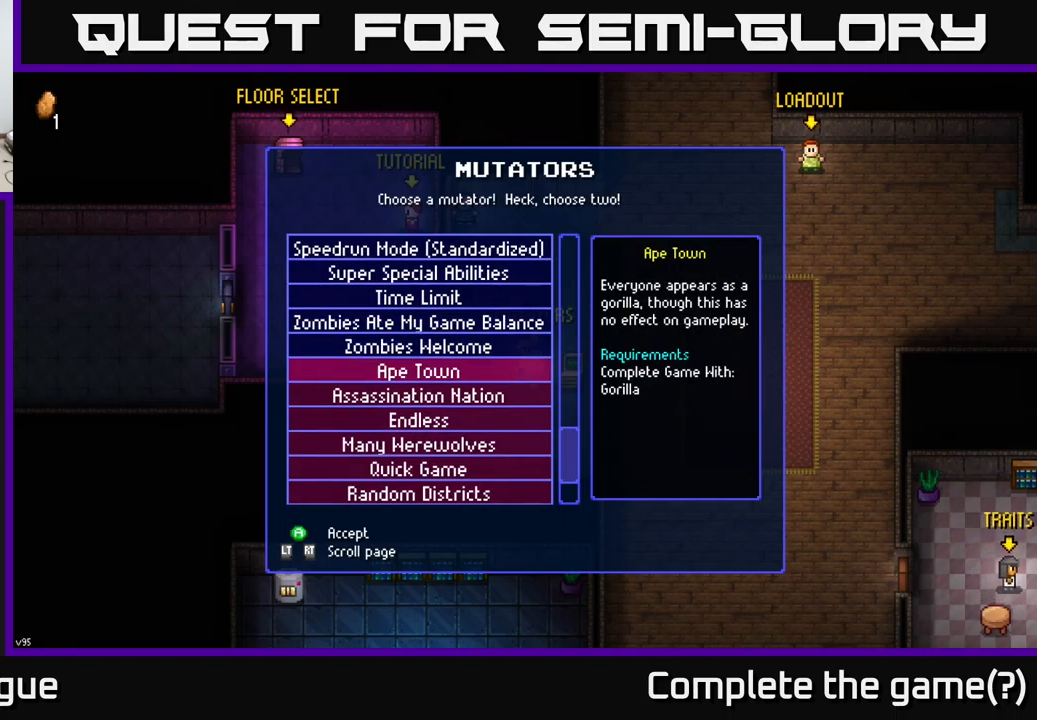
{"buttons": [], "left_stick": "down", "right_stick": "center", "events": [[100, "left_stick", "down"]]}
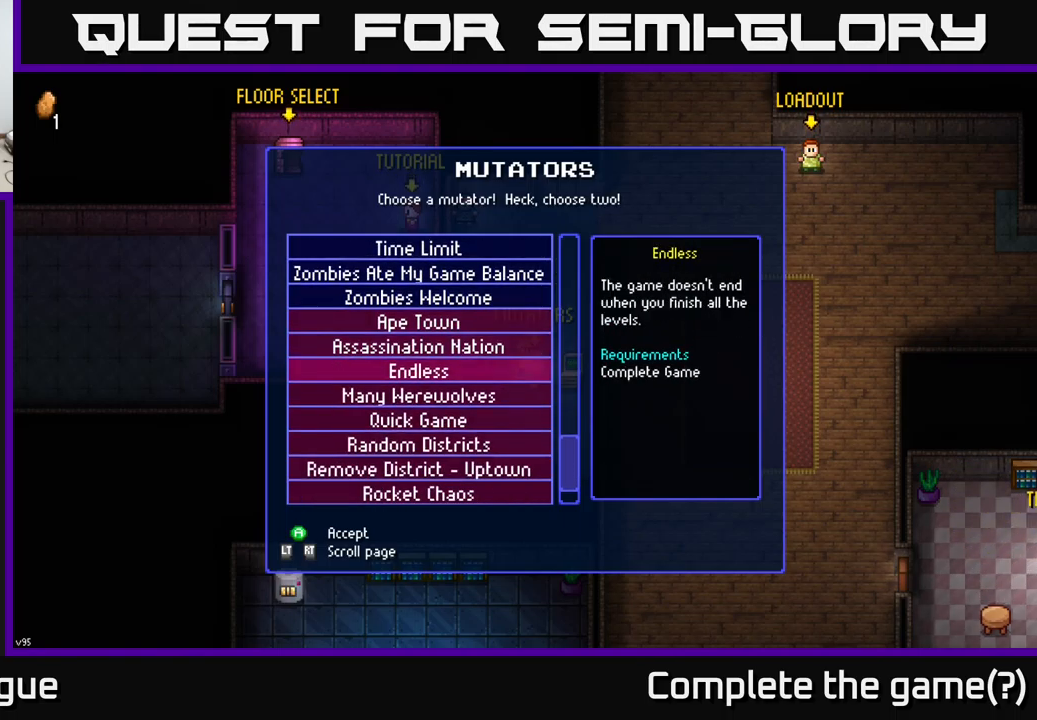
{"buttons": [], "left_stick": "down", "right_stick": "center", "events": []}
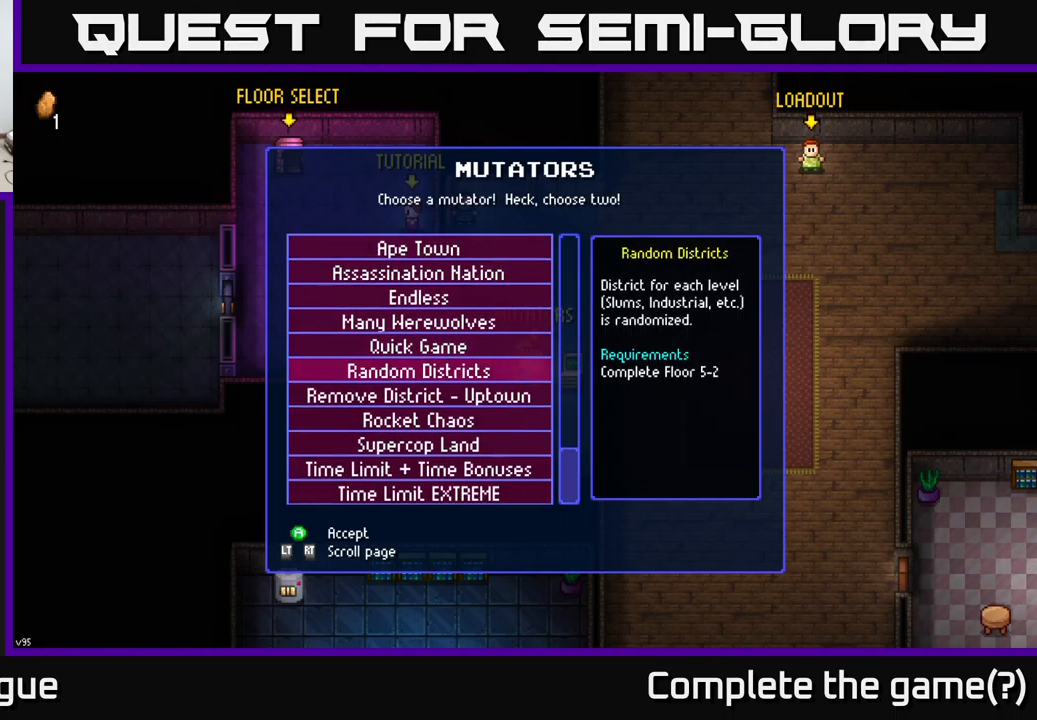
{"buttons": [], "left_stick": "down", "right_stick": "center", "events": []}
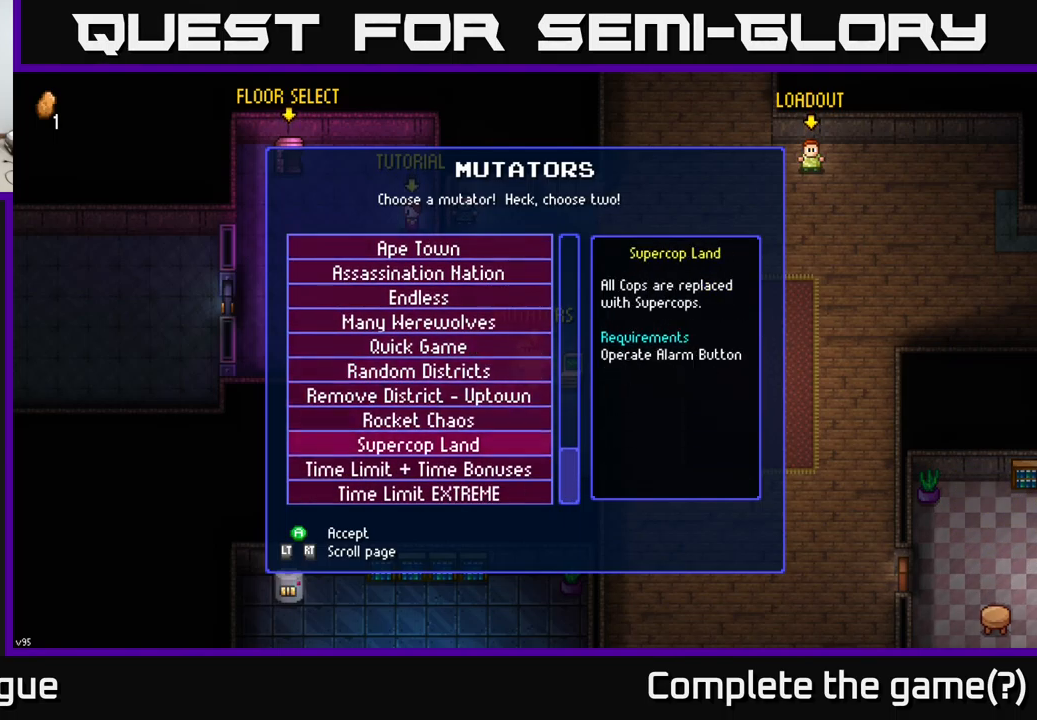
{"buttons": [], "left_stick": "down", "right_stick": "center", "events": [[267, "left_stick", "center"], [400, "left_stick", "down"]]}
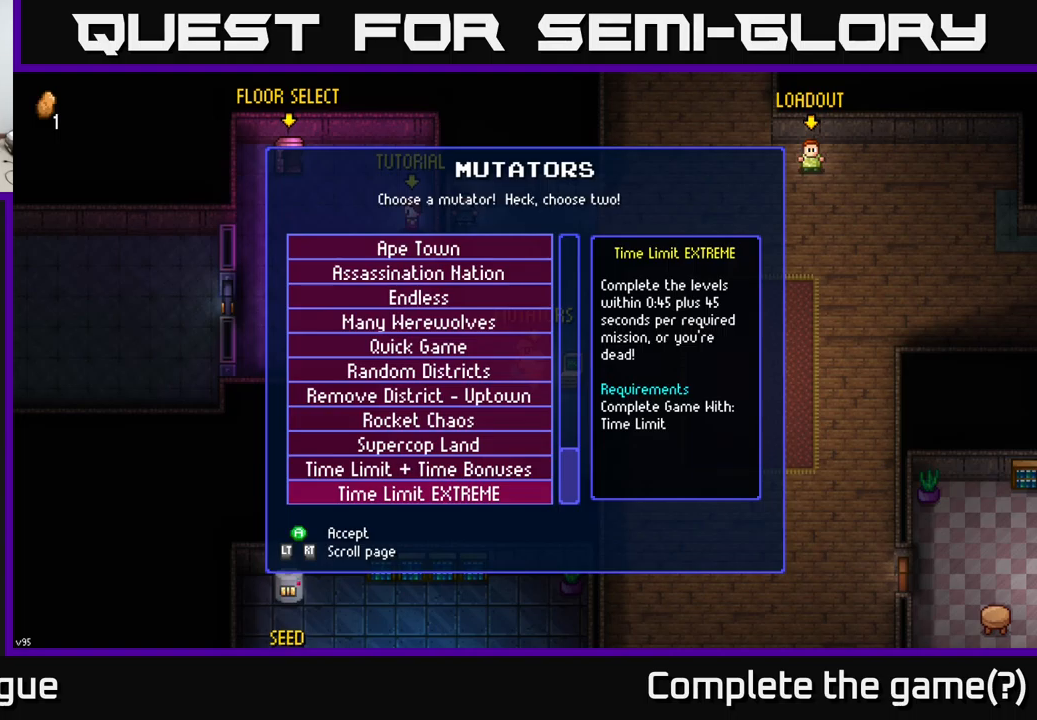
{"buttons": [], "left_stick": "up", "right_stick": "center", "events": [[100, "left_stick", "center"], [216, "left_stick", "up"], [333, "left_stick", "center"], [416, "left_stick", "up"]]}
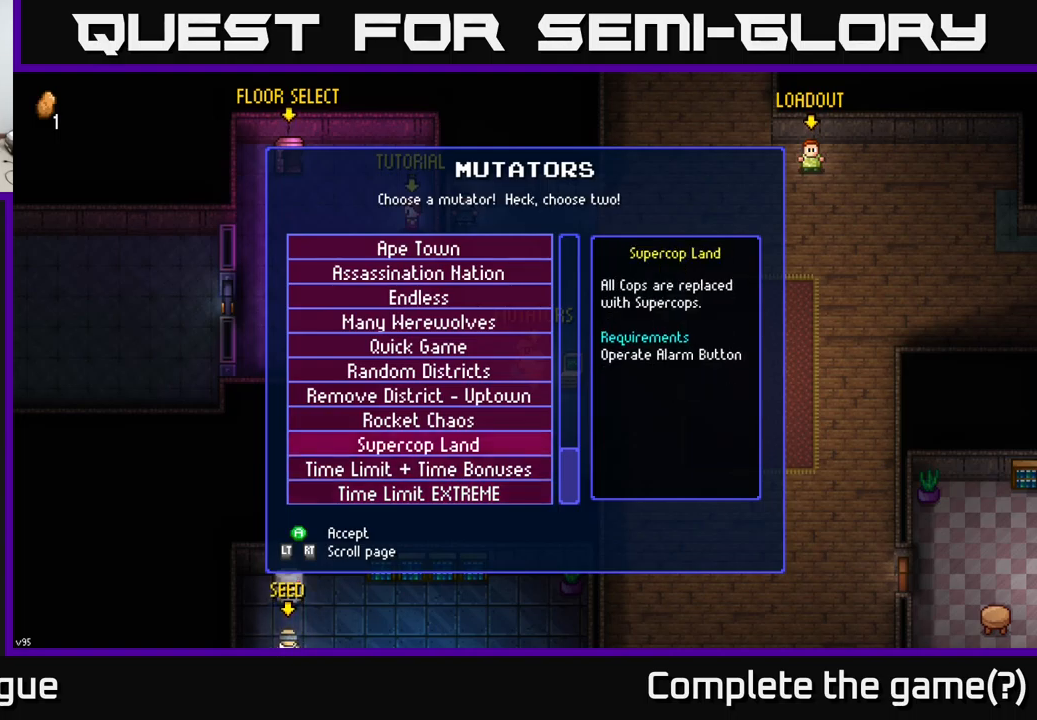
{"buttons": [], "left_stick": "up", "right_stick": "center", "events": [[66, "left_stick", "center"], [133, "left_stick", "up"], [250, "left_stick", "center"], [383, "left_stick", "up"]]}
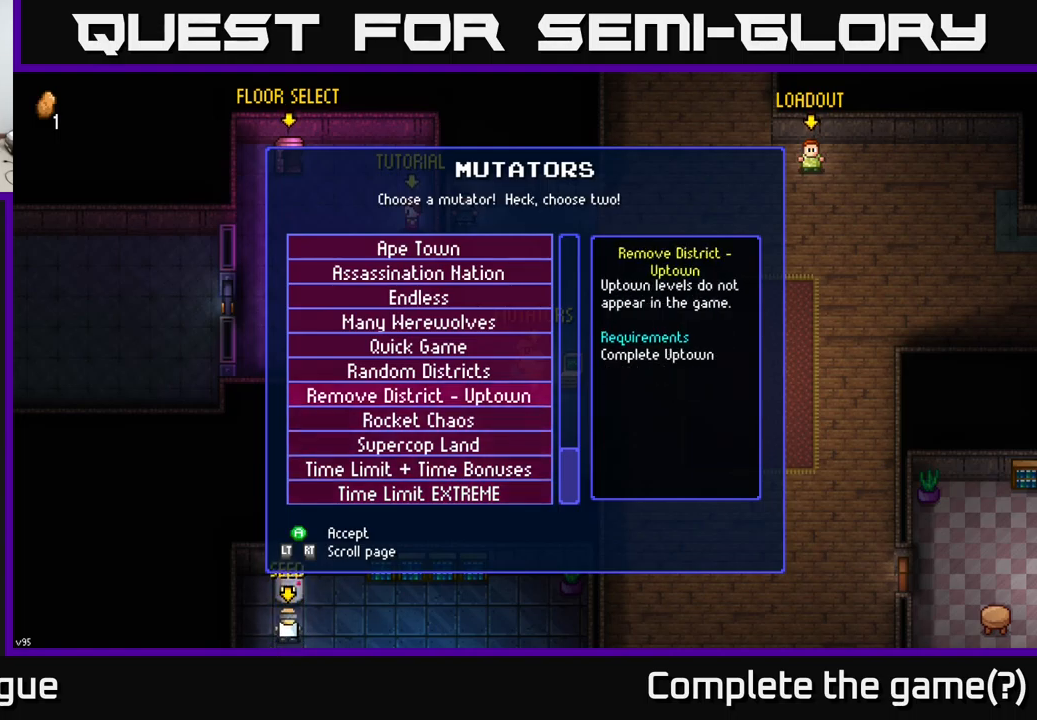
{"buttons": [], "left_stick": "up", "right_stick": "center", "events": [[33, "left_stick", "center"], [133, "left_stick", "down"], [316, "left_stick", "center"], [433, "left_stick", "up"]]}
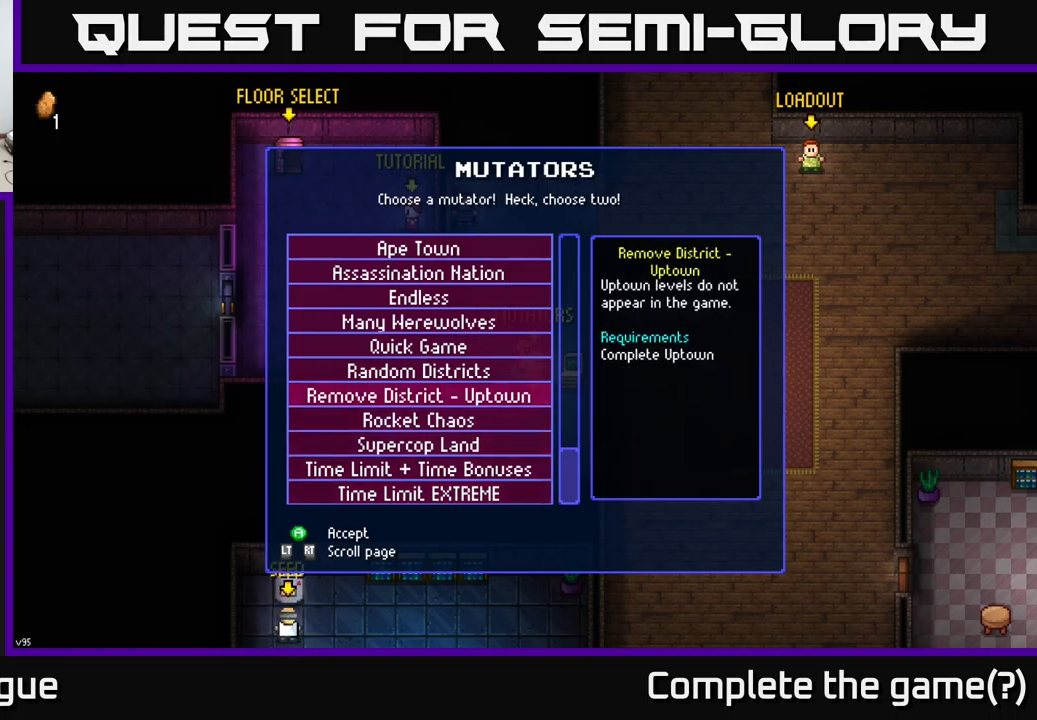
{"buttons": [], "left_stick": "center", "right_stick": "center", "events": [[66, "left_stick", "center"], [183, "left_stick", "up"], [300, "left_stick", "center"]]}
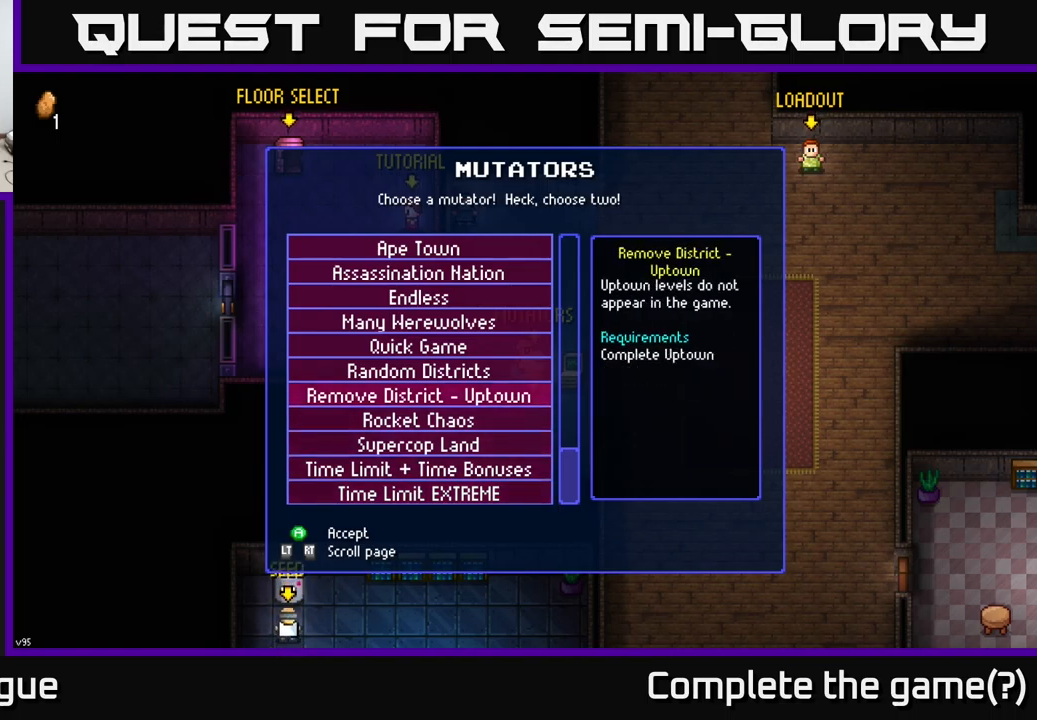
{"buttons": [], "left_stick": "center", "right_stick": "center", "events": []}
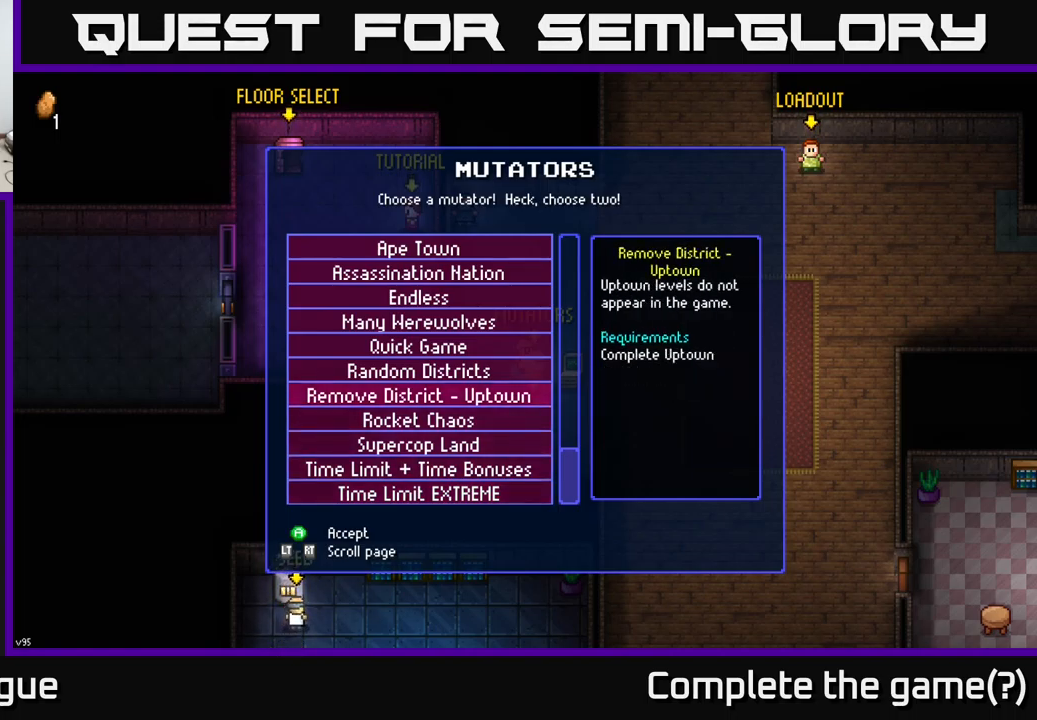
{"buttons": [], "left_stick": "center", "right_stick": "center", "events": []}